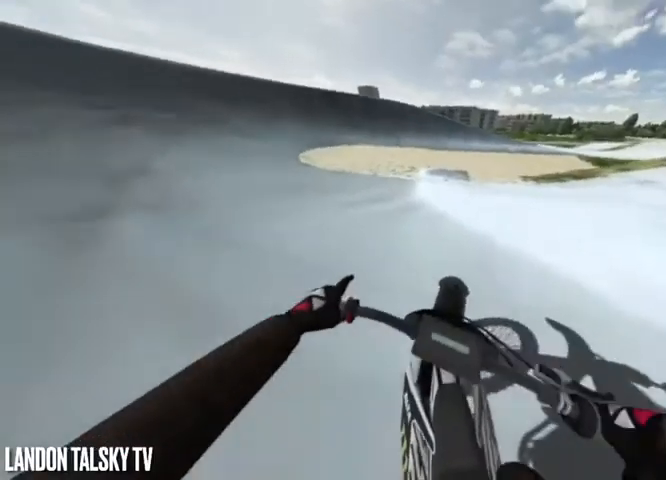
Gameplay with a controller (Xbox layout); each line is a JSON object with the inputs held at the frame after it (dt_ms = milliseconds from this image to that frame). "events" lists button and stick changes between this image and that frame as [ms after this image, input, new state], when the widget could be followed in between.
{"dt_ms": 1000, "buttons": [], "left_stick": "center", "right_stick": "right"}
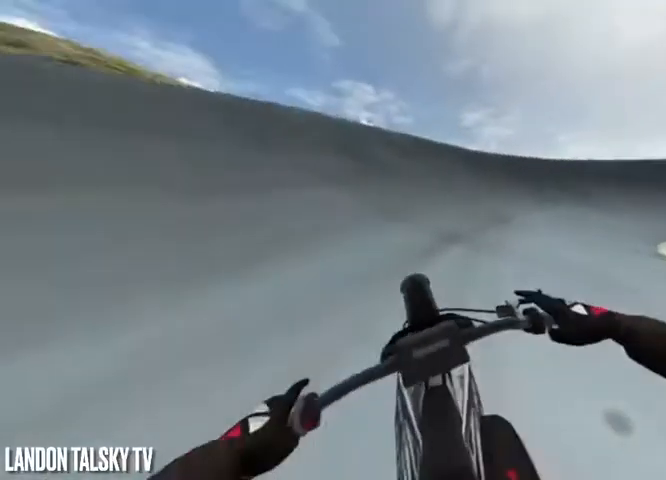
{"dt_ms": 500, "buttons": ["R2"], "left_stick": "center", "right_stick": "center", "events": [[125, "left_stick", "left"], [125, "right_stick", "center"], [250, "left_stick", "center"], [333, "R2", "down"]]}
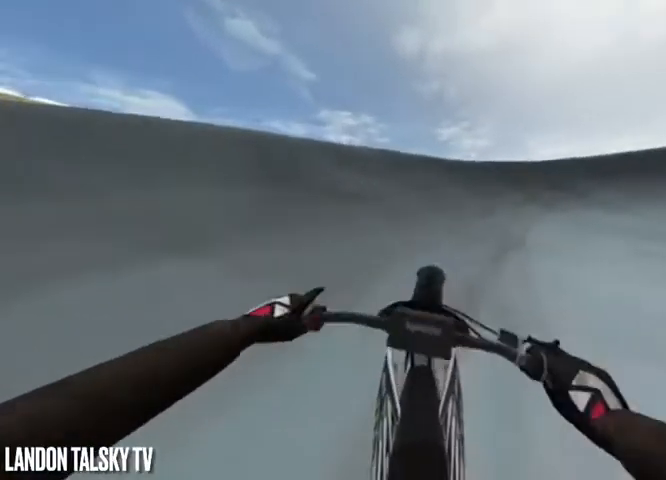
{"dt_ms": 500, "buttons": [], "left_stick": "center", "right_stick": "right", "events": [[125, "right_stick", "right"], [250, "R2", "up"]]}
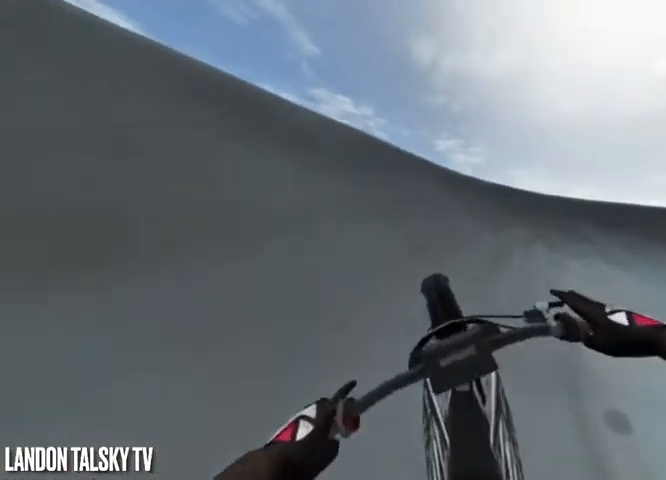
{"dt_ms": 500, "buttons": [], "left_stick": "center", "right_stick": "center", "events": [[458, "right_stick", "center"]]}
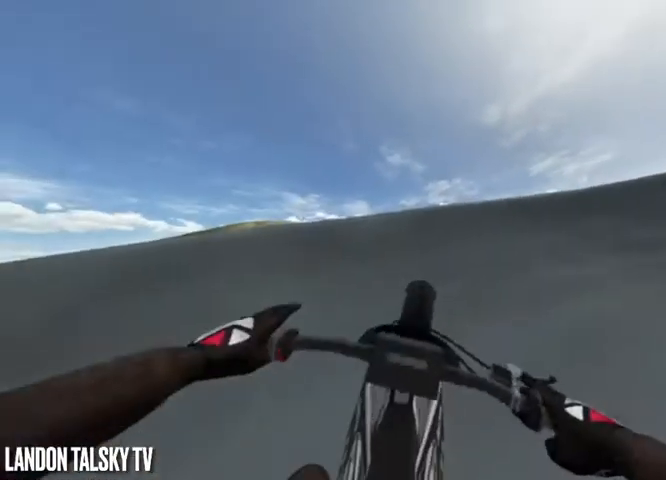
{"dt_ms": 500, "buttons": ["R2"], "left_stick": "center", "right_stick": "right", "events": [[208, "R2", "down"], [375, "right_stick", "right"]]}
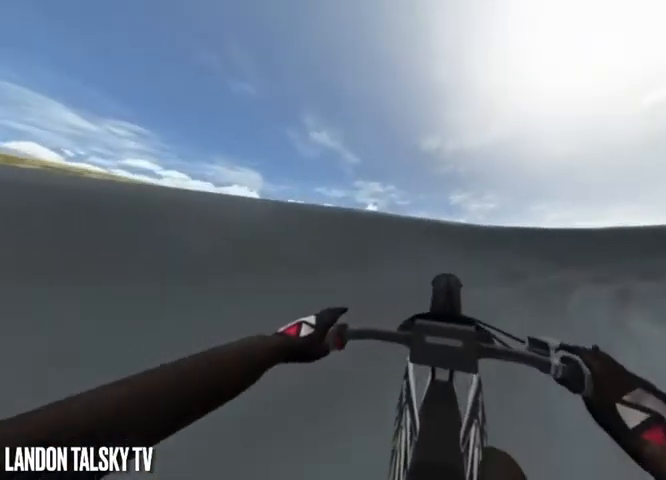
{"dt_ms": 500, "buttons": [], "left_stick": "center", "right_stick": "center", "events": [[42, "R2", "up"], [375, "right_stick", "center"]]}
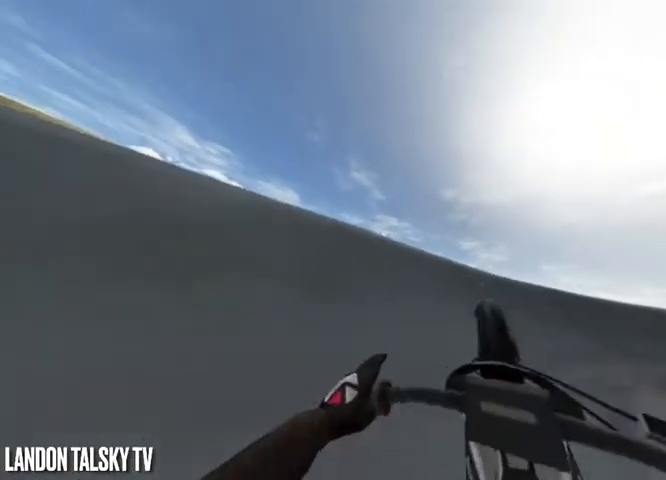
{"dt_ms": 500, "buttons": [], "left_stick": "center", "right_stick": "right", "events": [[500, "right_stick", "right"]]}
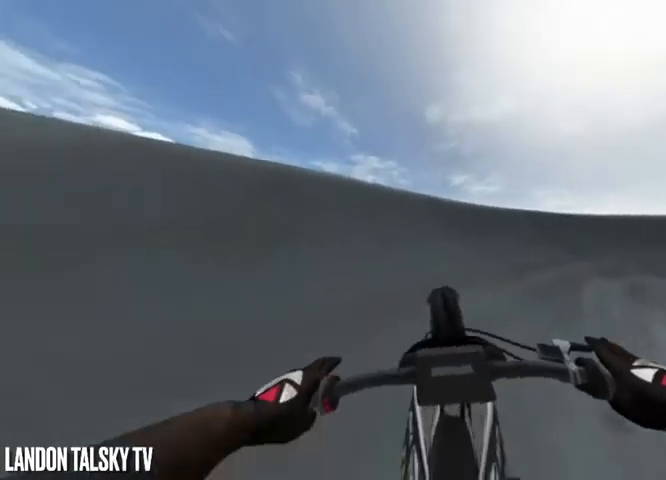
{"dt_ms": 500, "buttons": ["R2"], "left_stick": "left", "right_stick": "right", "events": [[125, "left_stick", "right"], [208, "R2", "down"], [458, "left_stick", "left"]]}
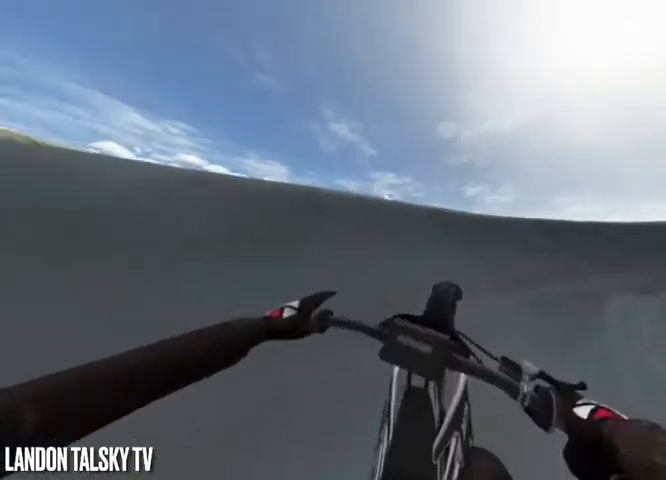
{"dt_ms": 500, "buttons": ["R2"], "left_stick": "left", "right_stick": "right", "events": [[42, "R2", "up"], [167, "R2", "down"], [292, "R2", "up"], [375, "R2", "down"]]}
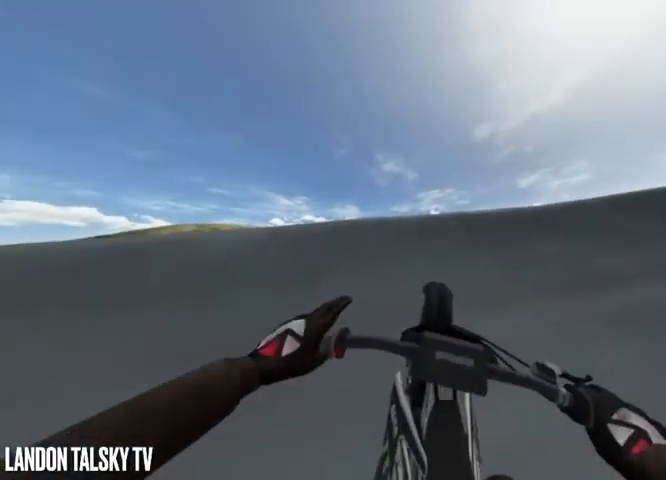
{"dt_ms": 500, "buttons": ["R2"], "left_stick": "left", "right_stick": "right", "events": [[292, "R2", "up"], [375, "R2", "down"]]}
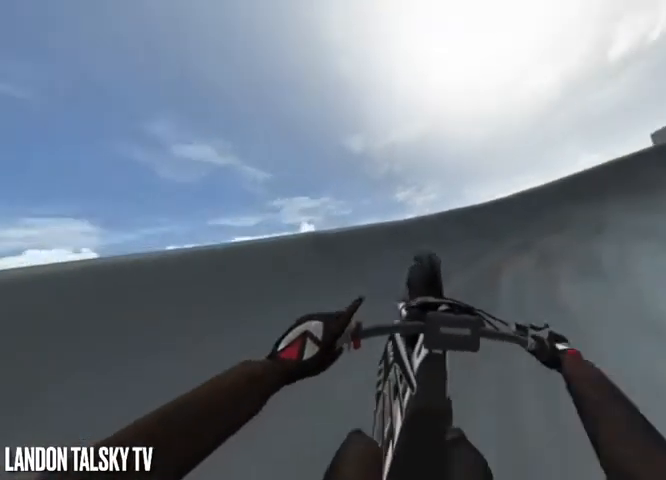
{"dt_ms": 500, "buttons": ["L2"], "left_stick": "center", "right_stick": "left", "events": [[42, "R2", "up"], [83, "left_stick", "center"], [167, "right_stick", "center"], [250, "L2", "down"], [375, "right_stick", "left"]]}
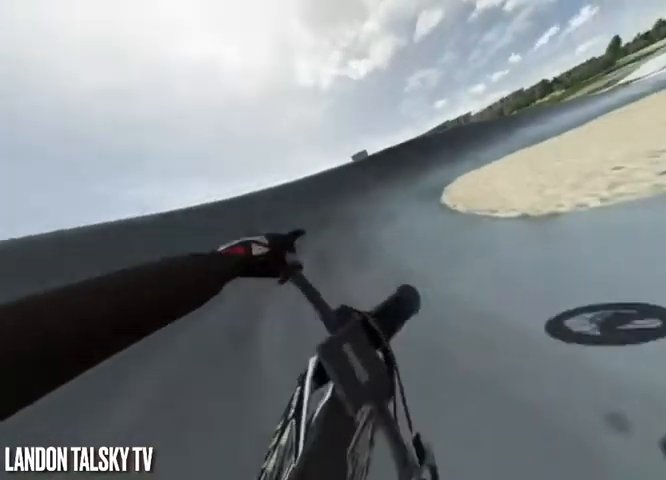
{"dt_ms": 500, "buttons": [], "left_stick": "center", "right_stick": "left", "events": [[42, "left_stick", "right"], [167, "L2", "up"], [208, "left_stick", "center"], [208, "right_stick", "center"], [417, "right_stick", "left"]]}
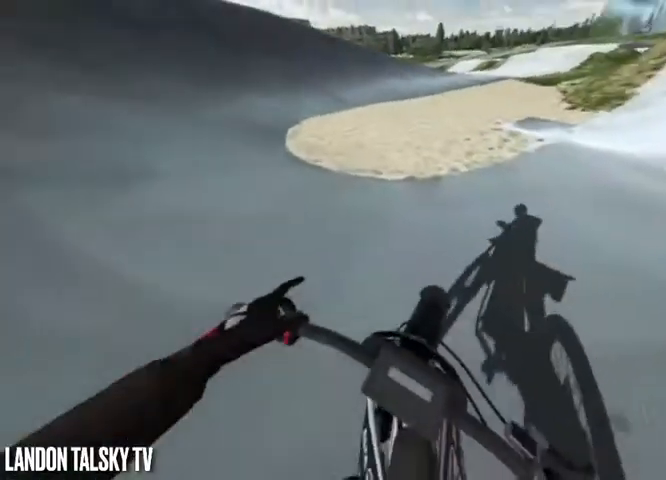
{"dt_ms": 500, "buttons": [], "left_stick": "center", "right_stick": "center", "events": [[417, "right_stick", "center"]]}
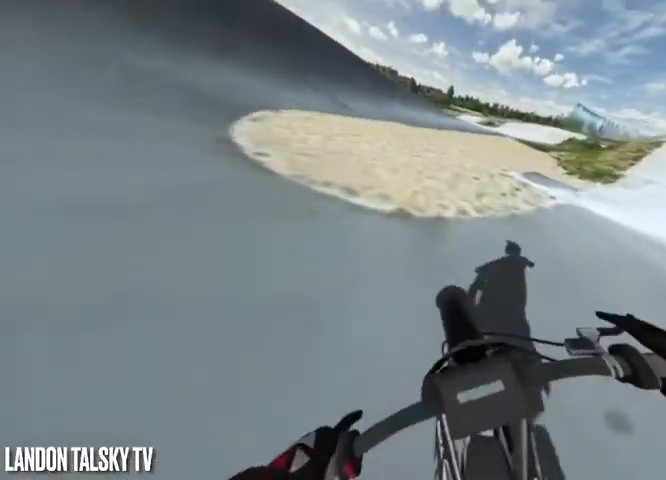
{"dt_ms": 500, "buttons": ["R2"], "left_stick": "center", "right_stick": "center", "events": [[42, "left_stick", "left"], [167, "left_stick", "center"], [208, "right_stick", "left"], [250, "left_stick", "right"], [458, "R2", "down"], [458, "left_stick", "center"], [500, "right_stick", "center"]]}
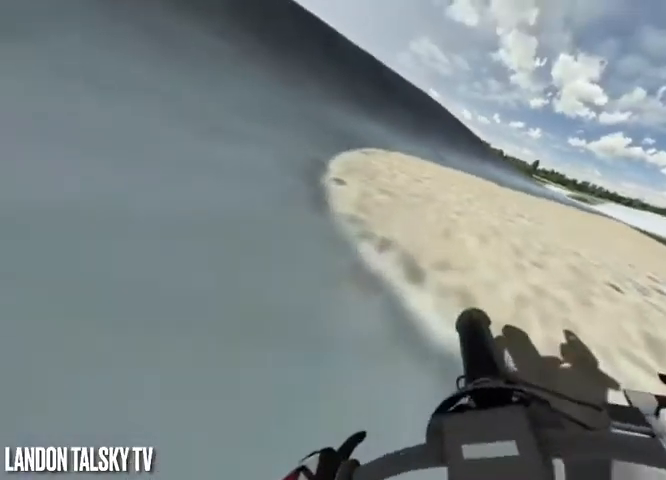
{"dt_ms": 500, "buttons": [], "left_stick": "center", "right_stick": "center"}
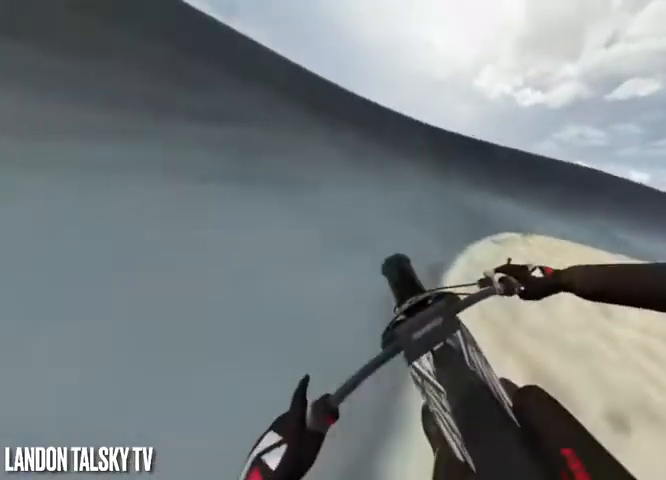
{"dt_ms": 500, "buttons": [], "left_stick": "center", "right_stick": "center", "events": [[42, "R2", "down"], [125, "R2", "up"]]}
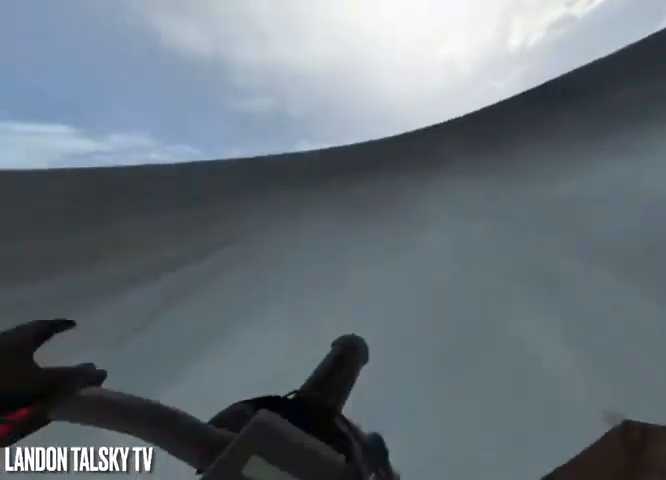
{"dt_ms": 500, "buttons": [], "left_stick": "center", "right_stick": "center", "events": [[42, "R2", "down"], [167, "R2", "up"]]}
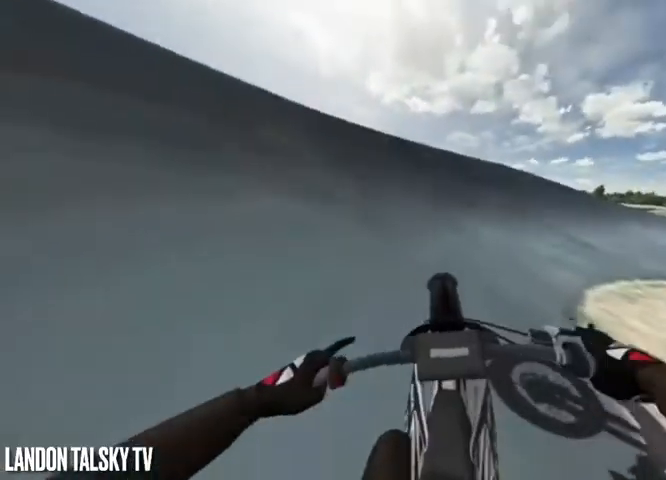
{"dt_ms": 500, "buttons": [], "left_stick": "left", "right_stick": "right", "events": [[250, "right_stick", "right"], [333, "left_stick", "left"]]}
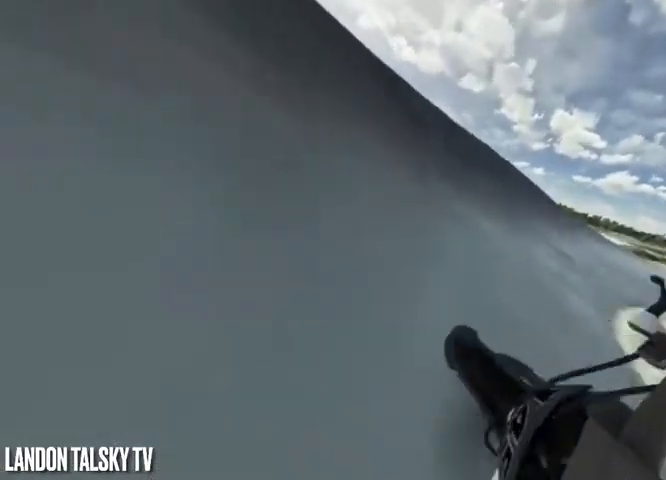
{"dt_ms": 500, "buttons": ["R2"], "left_stick": "center", "right_stick": "center", "events": [[42, "right_stick", "center"], [125, "left_stick", "center"], [417, "R2", "down"]]}
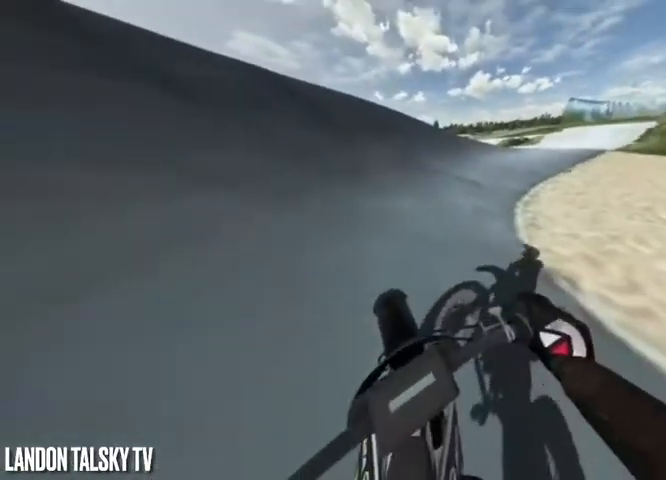
{"dt_ms": 500, "buttons": ["R2"], "left_stick": "center", "right_stick": "right", "events": [[250, "right_stick", "right"], [333, "R2", "up"], [500, "R2", "down"]]}
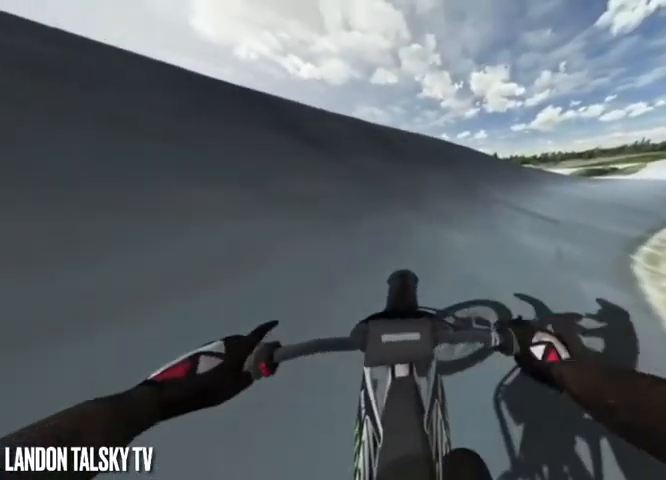
{"dt_ms": 500, "buttons": [], "left_stick": "center", "right_stick": "right", "events": [[375, "R2", "up"]]}
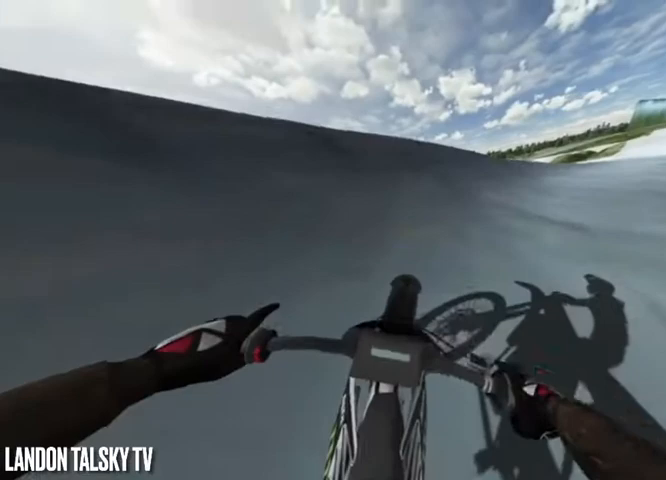
{"dt_ms": 500, "buttons": ["R2"], "left_stick": "center", "right_stick": "right", "events": [[42, "R2", "down"], [208, "R2", "up"], [250, "R2", "down"], [417, "R2", "up"], [500, "R2", "down"]]}
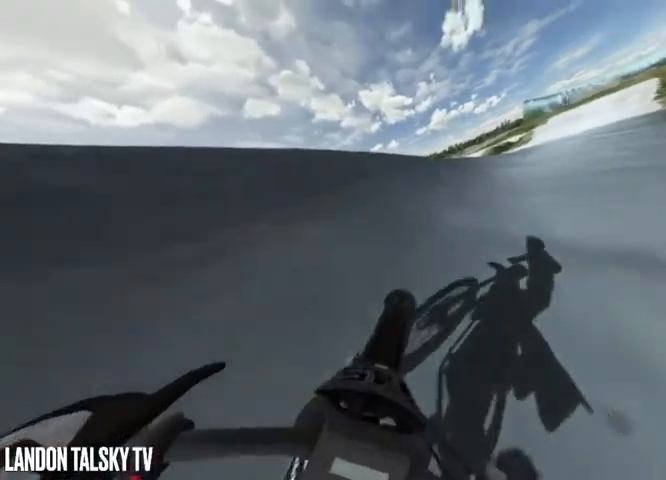
{"dt_ms": 500, "buttons": ["R2"], "left_stick": "center", "right_stick": "right", "events": [[125, "R2", "up"], [208, "R2", "down"], [333, "R2", "up"], [458, "R2", "down"]]}
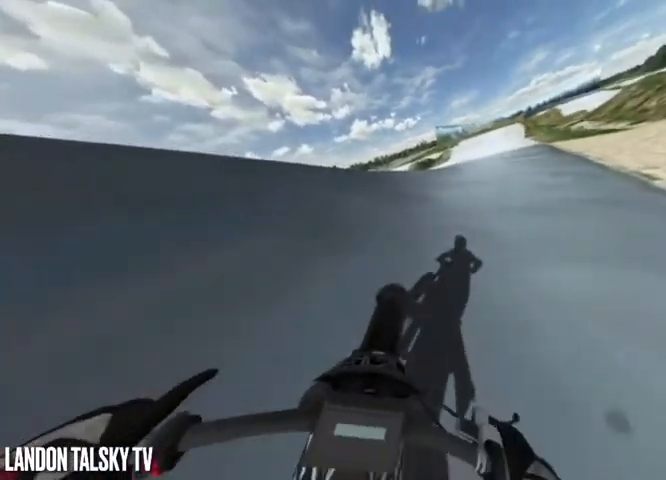
{"dt_ms": 500, "buttons": [], "left_stick": "center", "right_stick": "right", "events": [[292, "R2", "up"], [375, "R2", "down"], [500, "R2", "up"]]}
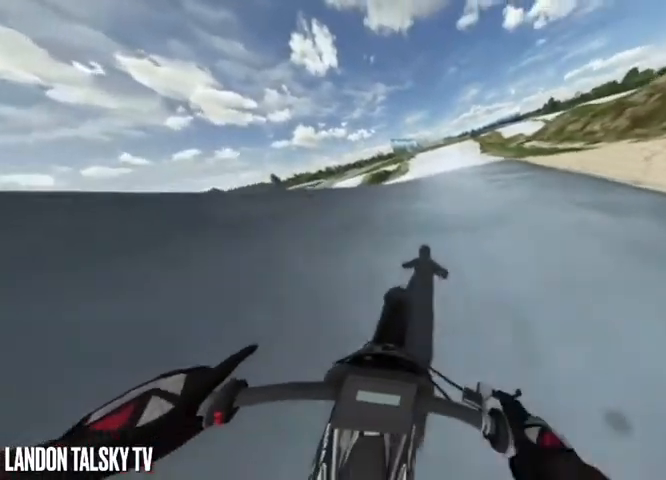
{"dt_ms": 500, "buttons": ["R2"], "left_stick": "center", "right_stick": "center", "events": [[42, "R2", "down"], [83, "right_stick", "center"]]}
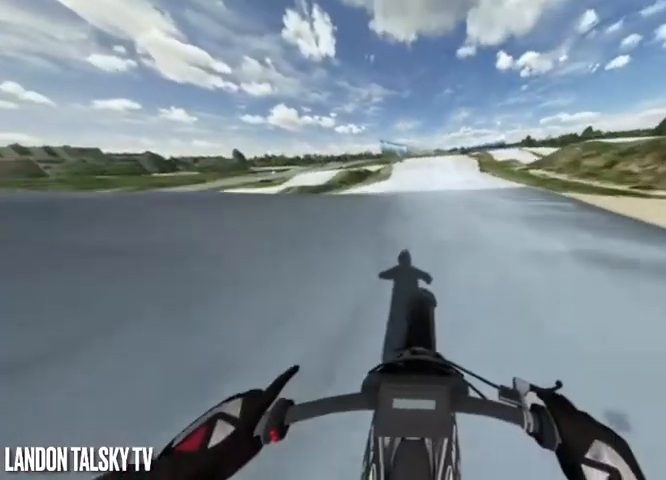
{"dt_ms": 500, "buttons": ["R2"], "left_stick": "center", "right_stick": "right", "events": [[125, "R2", "up"], [167, "R2", "down"], [333, "R2", "up"], [375, "R2", "down"], [417, "right_stick", "right"]]}
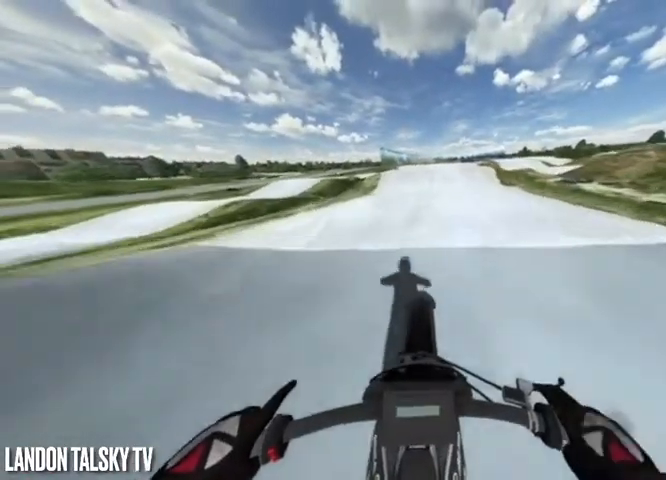
{"dt_ms": 500, "buttons": [], "left_stick": "center", "right_stick": "center", "events": [[42, "R2", "up"], [125, "R2", "down"], [125, "right_stick", "center"], [250, "R2", "up"], [375, "R2", "down"], [458, "R2", "up"]]}
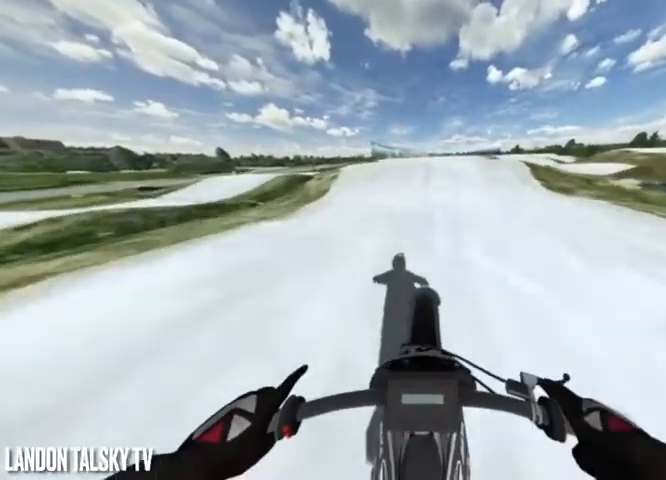
{"dt_ms": 500, "buttons": ["R2"], "left_stick": "center", "right_stick": "center", "events": [[42, "R2", "down"], [125, "R2", "up"], [250, "R2", "down"], [333, "R2", "up"], [417, "R2", "down"]]}
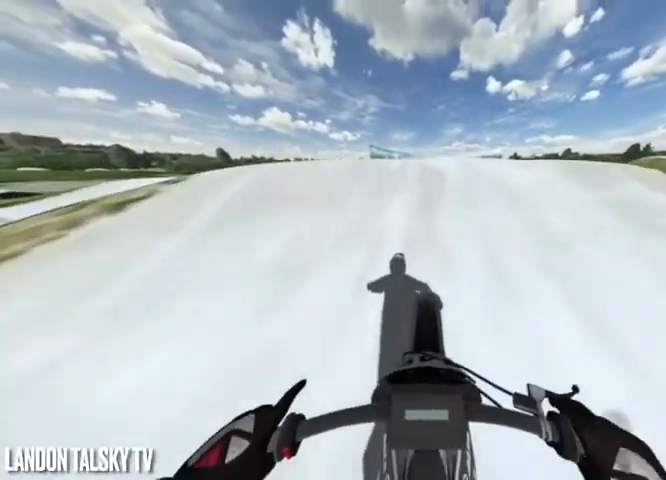
{"dt_ms": 500, "buttons": [], "left_stick": "center", "right_stick": "center", "events": [[250, "R2", "up"]]}
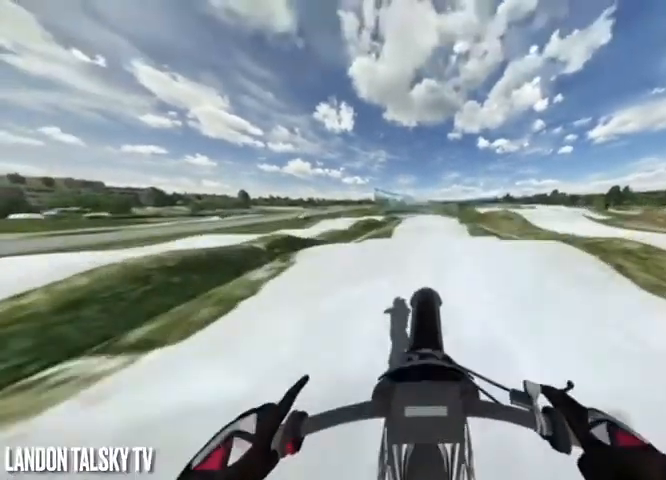
{"dt_ms": 500, "buttons": [], "left_stick": "center", "right_stick": "center", "events": [[292, "R2", "down"], [417, "R2", "up"]]}